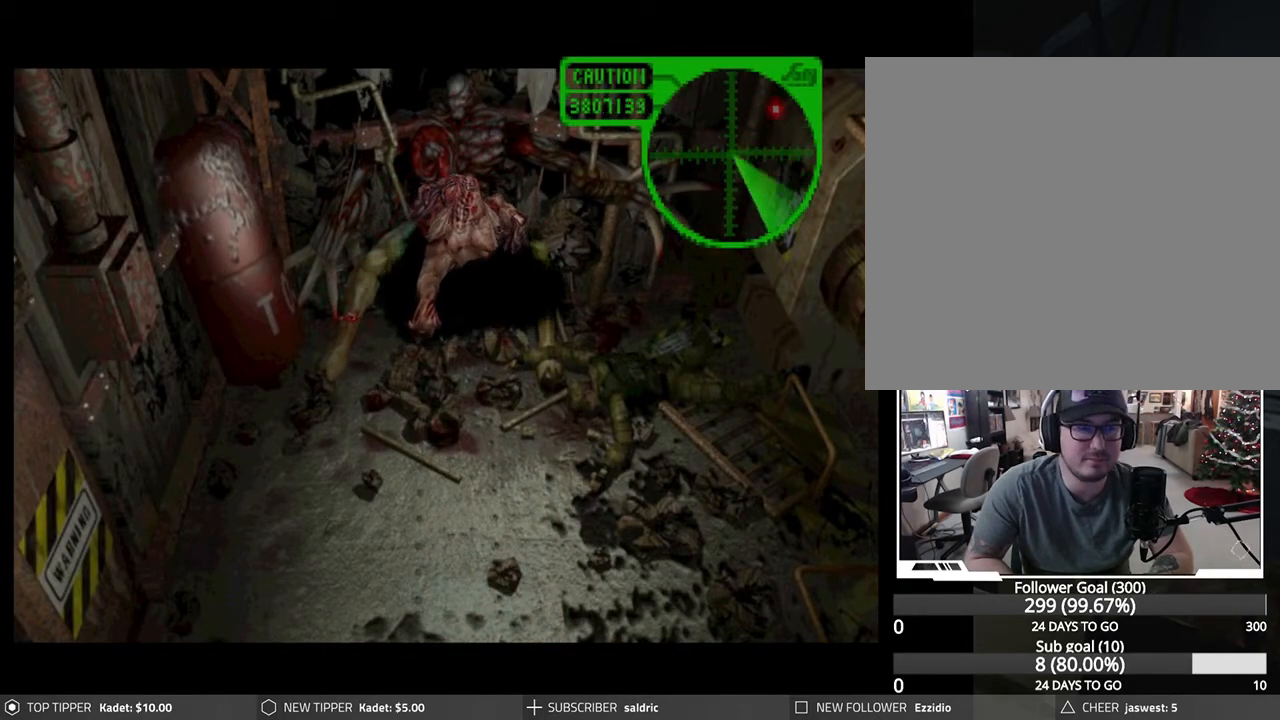
Gameplay with a controller (PlayStation layout); each line is a JSON object with the inputs held at the frame after it. "events" lists button and stick changes between this image and that frame as [ms after this image, input, new state], when the widget could be followed in between. Not read: right_stick.
{"buttons": [], "left_stick": "center", "events": [[217, "DPAD_DOWN", "up"]]}
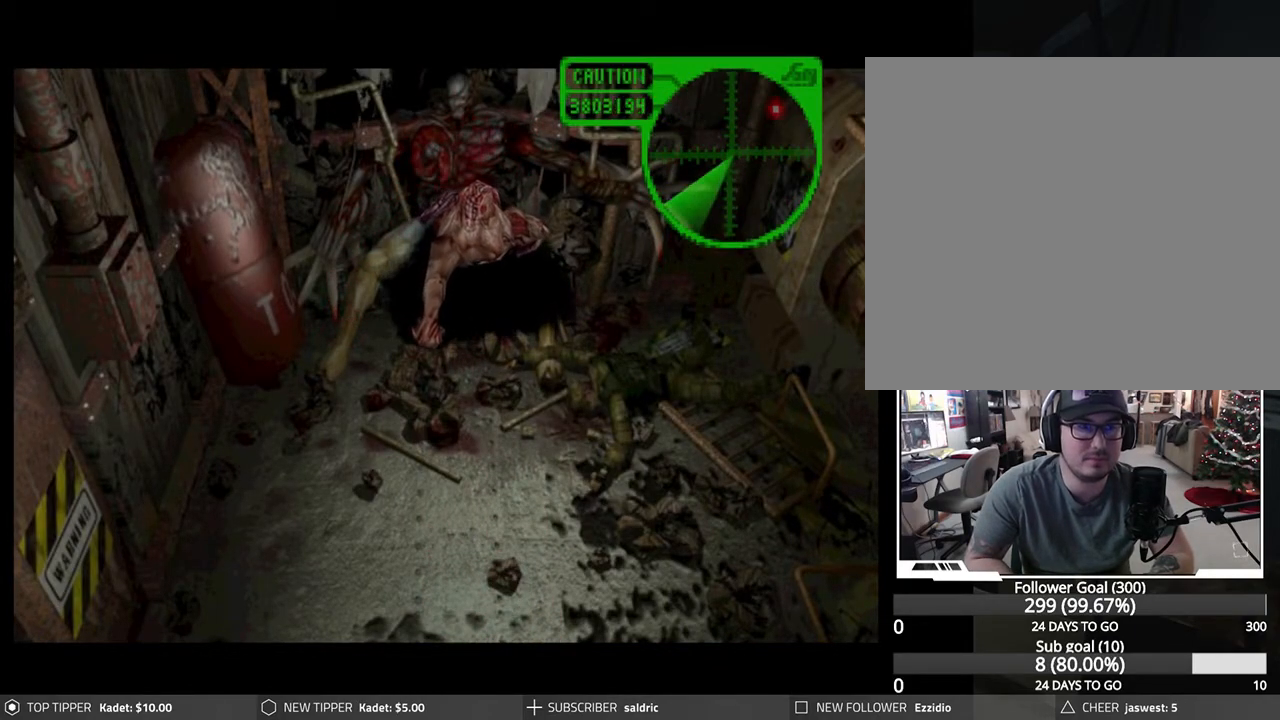
{"buttons": ["DPAD_DOWN"], "left_stick": "center", "events": [[283, "DPAD_DOWN", "down"], [350, "DPAD_DOWN", "up"], [400, "DPAD_DOWN", "down"]]}
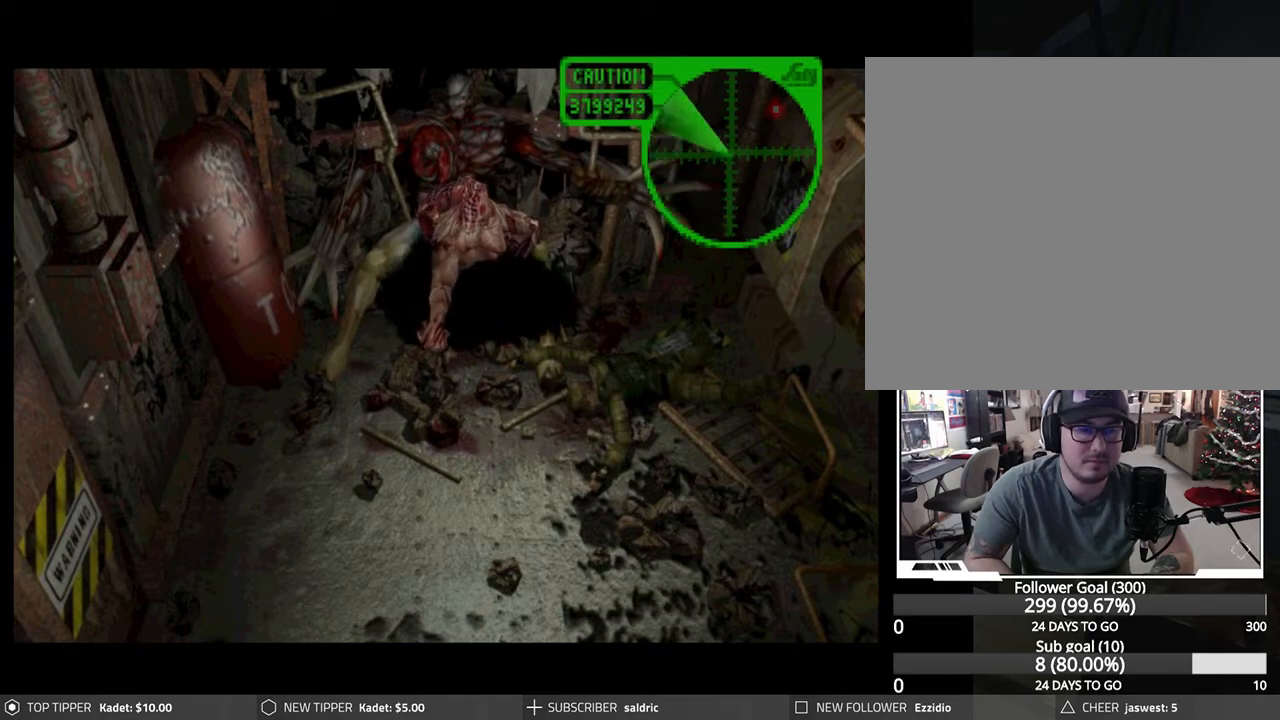
{"buttons": ["DPAD_DOWN"], "left_stick": "center", "events": []}
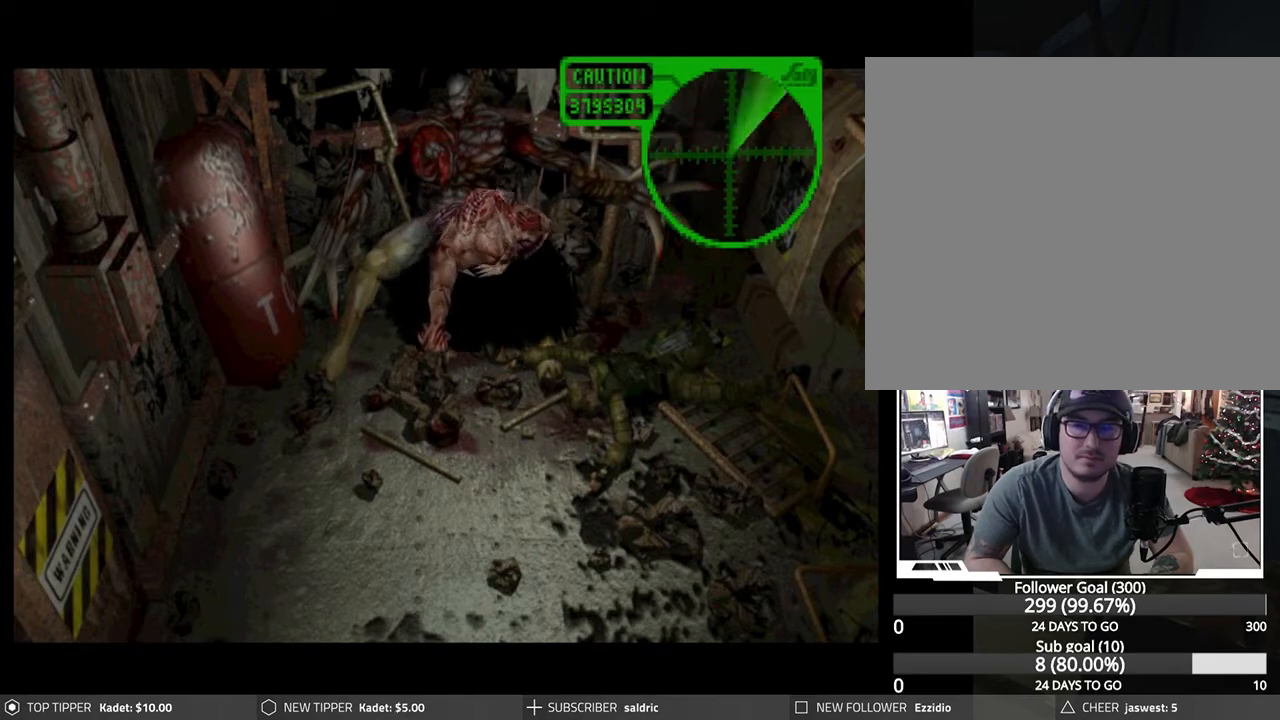
{"buttons": ["DPAD_DOWN"], "left_stick": "center", "events": [[17, "DPAD_DOWN", "up"], [183, "DPAD_DOWN", "down"]]}
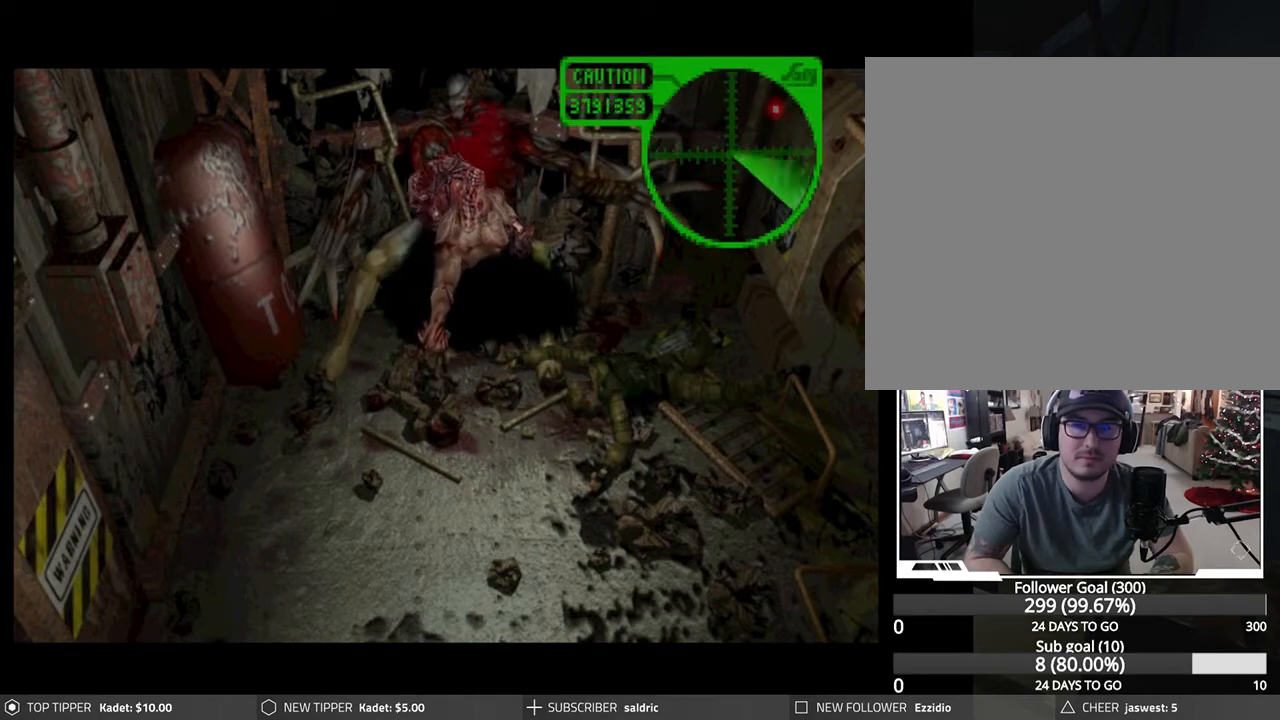
{"buttons": ["DPAD_DOWN"], "left_stick": "center", "events": []}
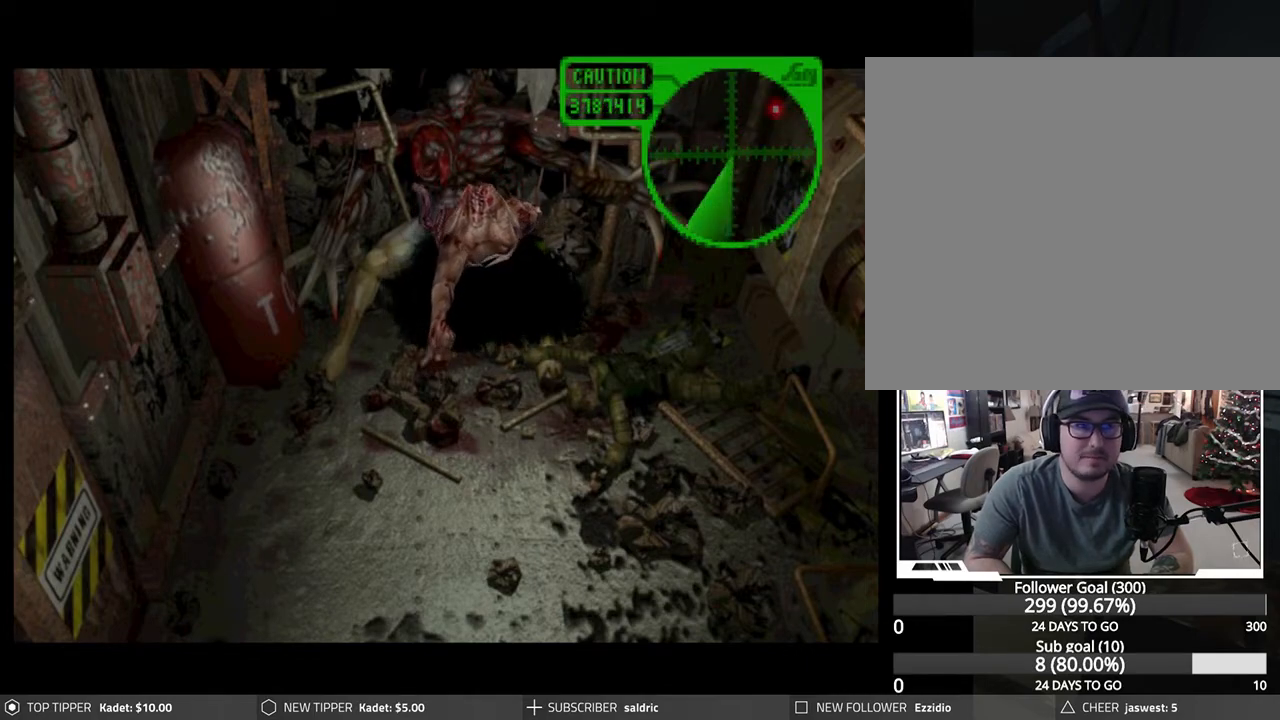
{"buttons": ["DPAD_DOWN"], "left_stick": "center", "events": []}
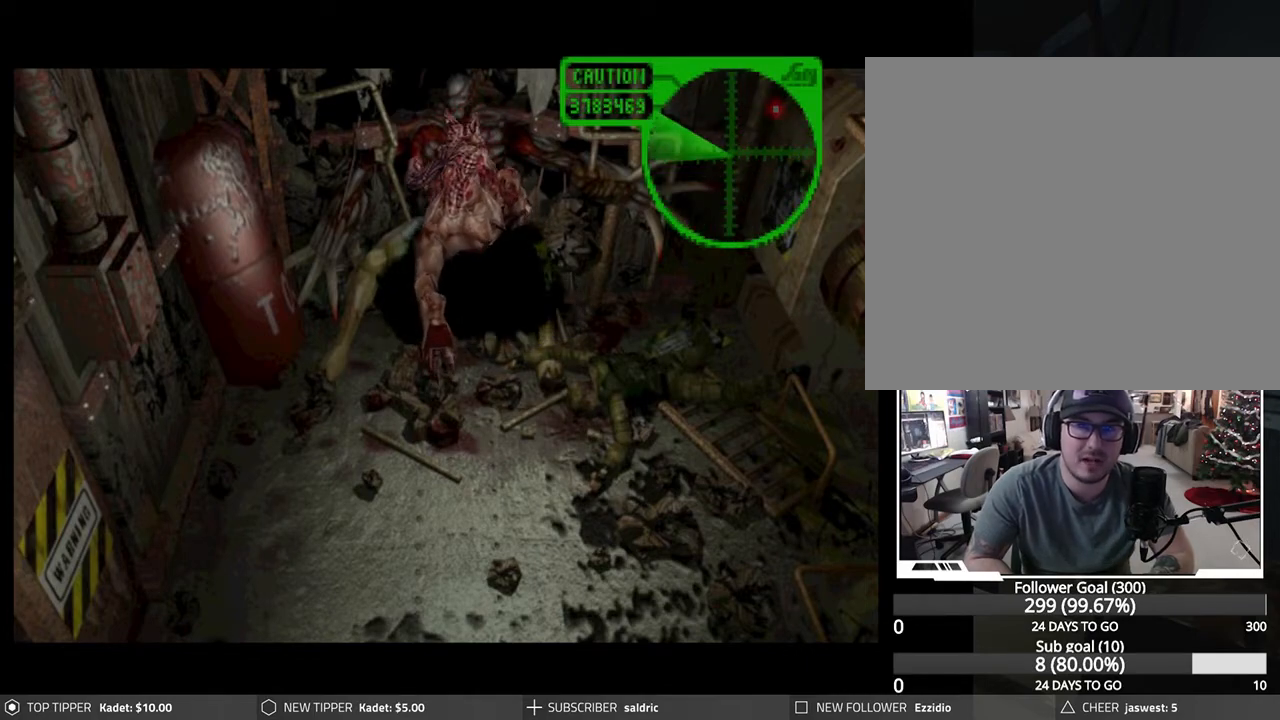
{"buttons": ["DPAD_DOWN"], "left_stick": "center", "events": []}
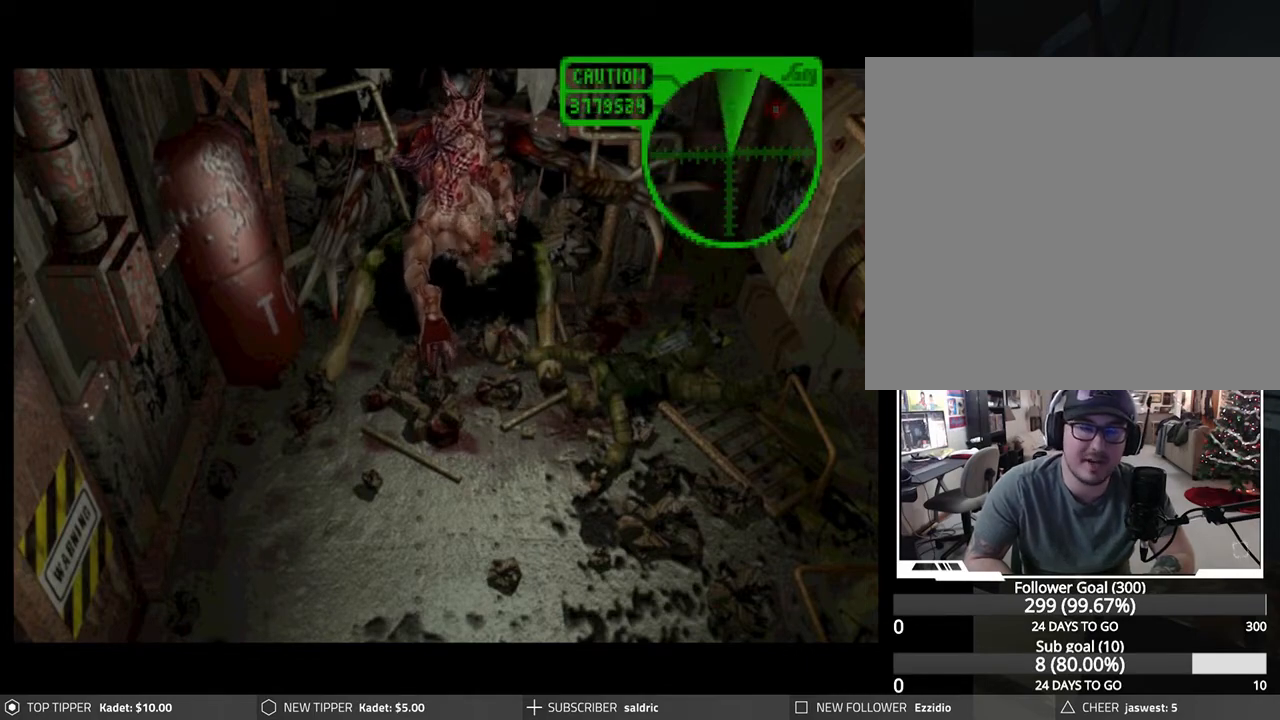
{"buttons": ["DPAD_DOWN"], "left_stick": "center", "events": []}
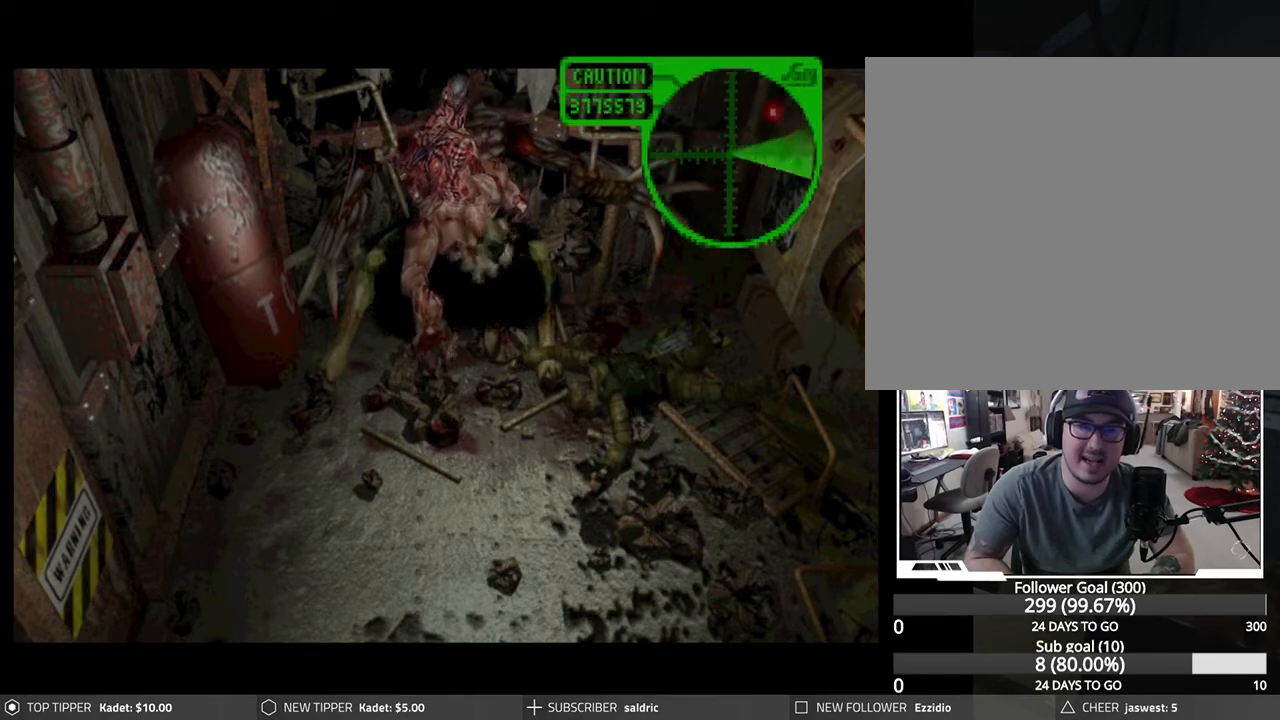
{"buttons": ["DPAD_DOWN"], "left_stick": "center", "events": []}
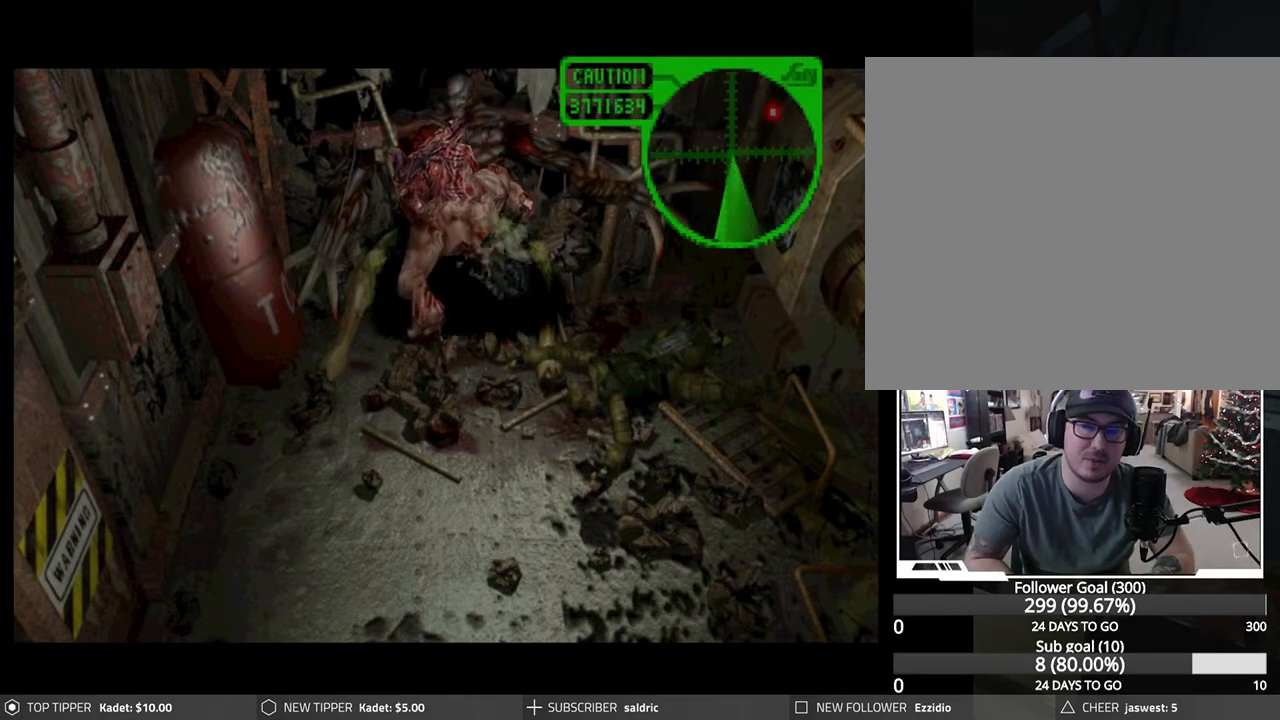
{"buttons": ["DPAD_DOWN"], "left_stick": "center", "events": []}
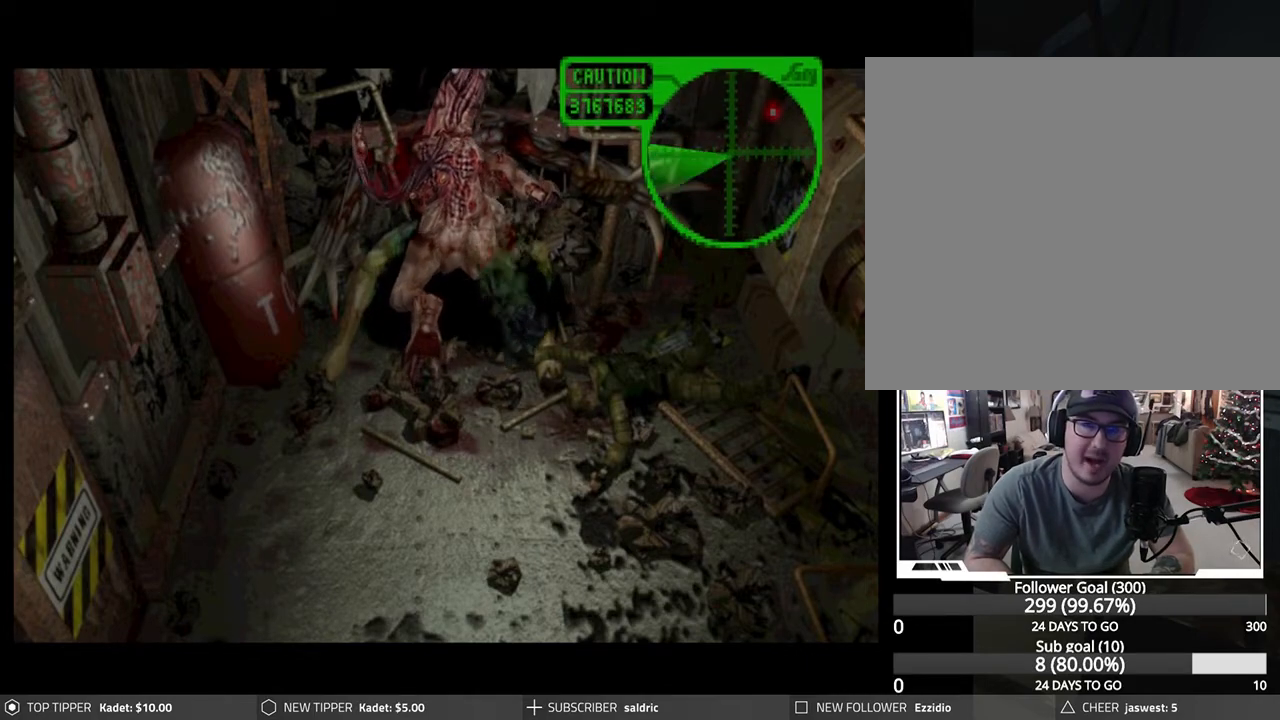
{"buttons": ["DPAD_DOWN"], "left_stick": "center", "events": []}
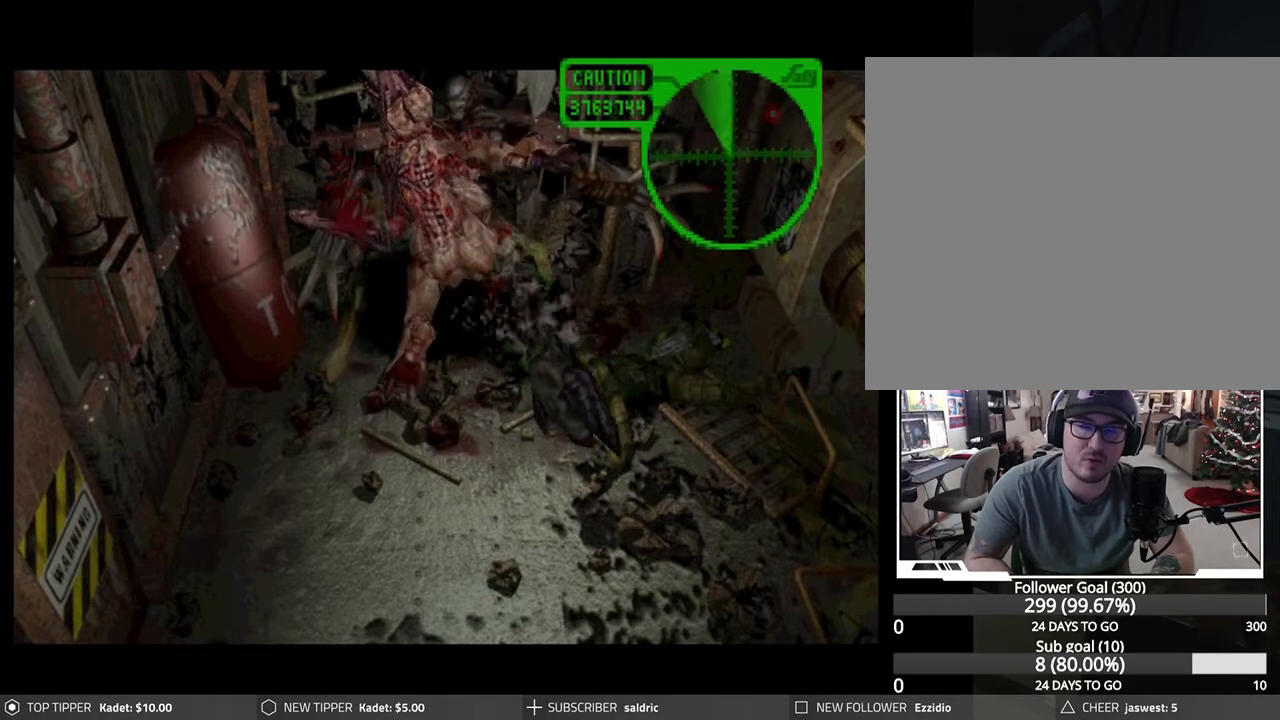
{"buttons": ["DPAD_DOWN"], "left_stick": "center", "events": []}
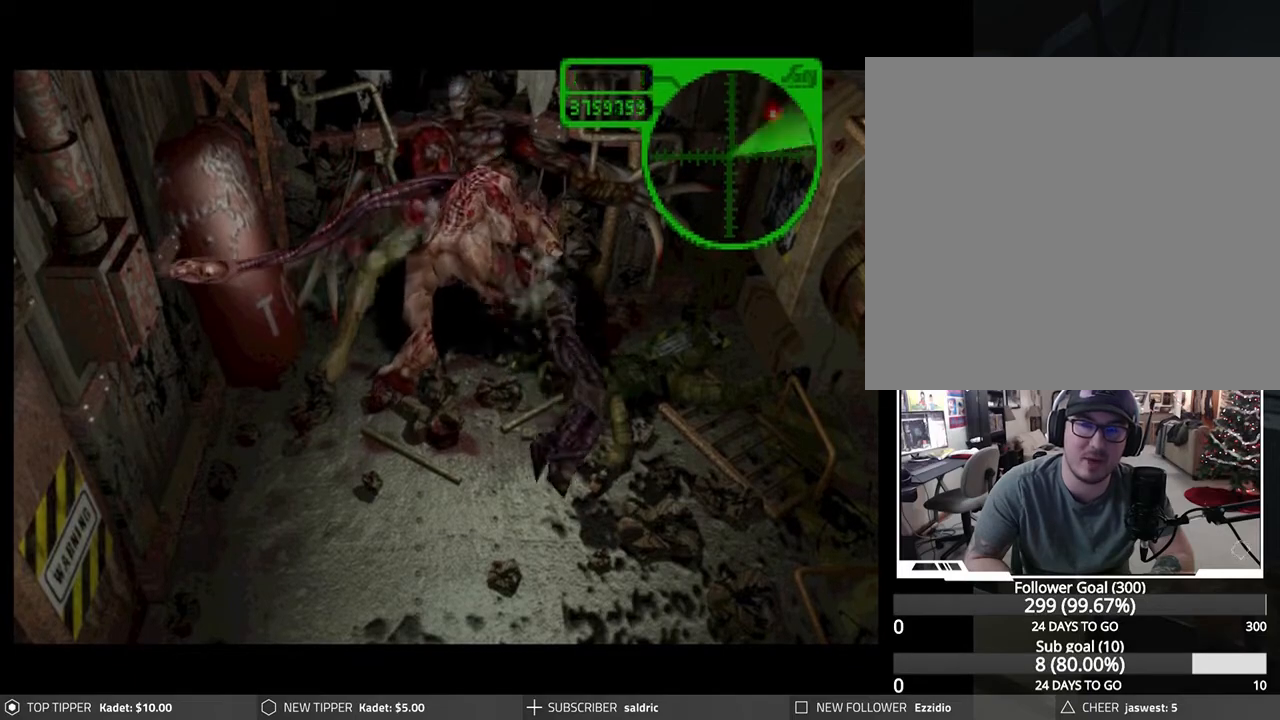
{"buttons": ["DPAD_DOWN"], "left_stick": "center", "events": []}
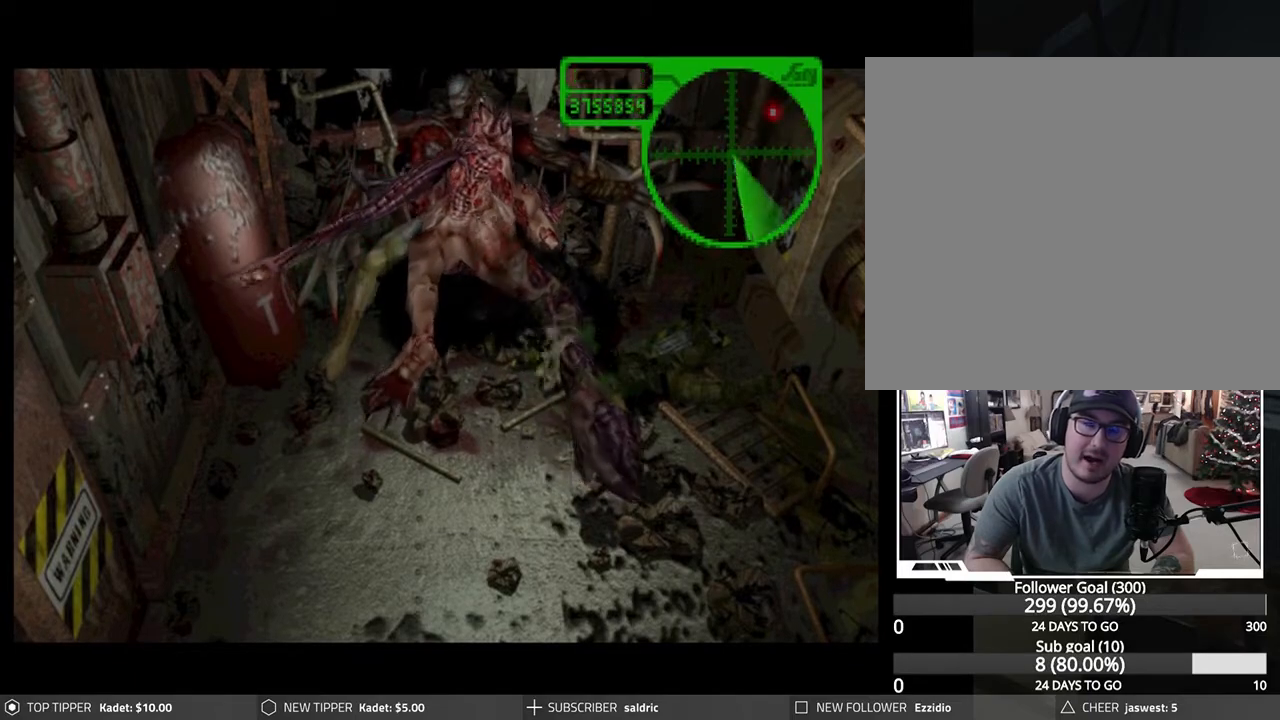
{"buttons": ["DPAD_DOWN"], "left_stick": "center", "events": []}
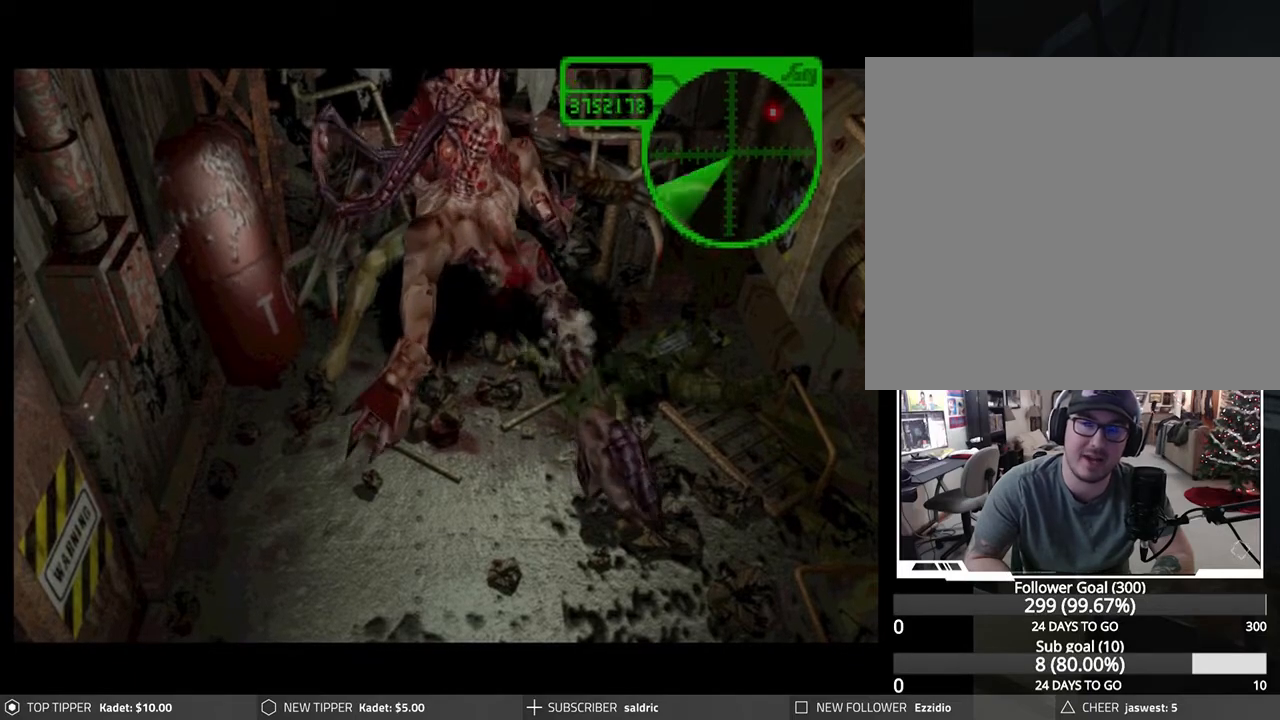
{"buttons": ["DPAD_DOWN"], "left_stick": "center", "events": []}
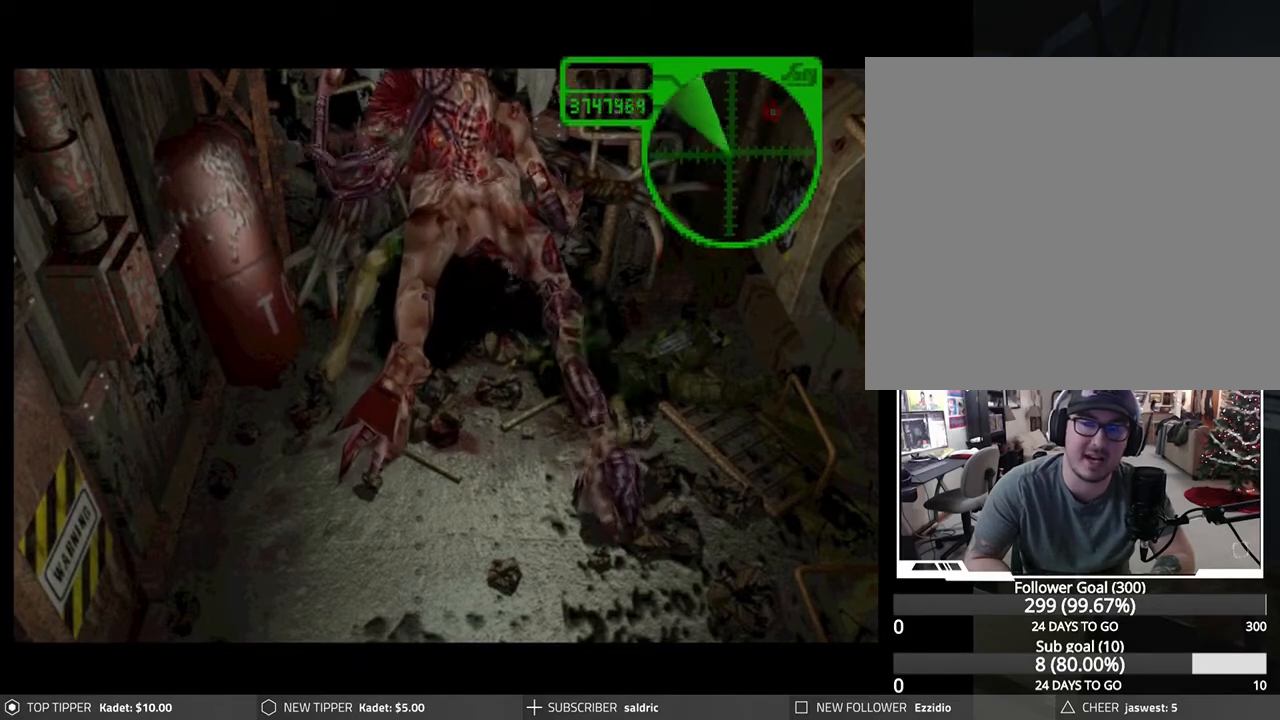
{"buttons": ["DPAD_DOWN"], "left_stick": "center", "events": []}
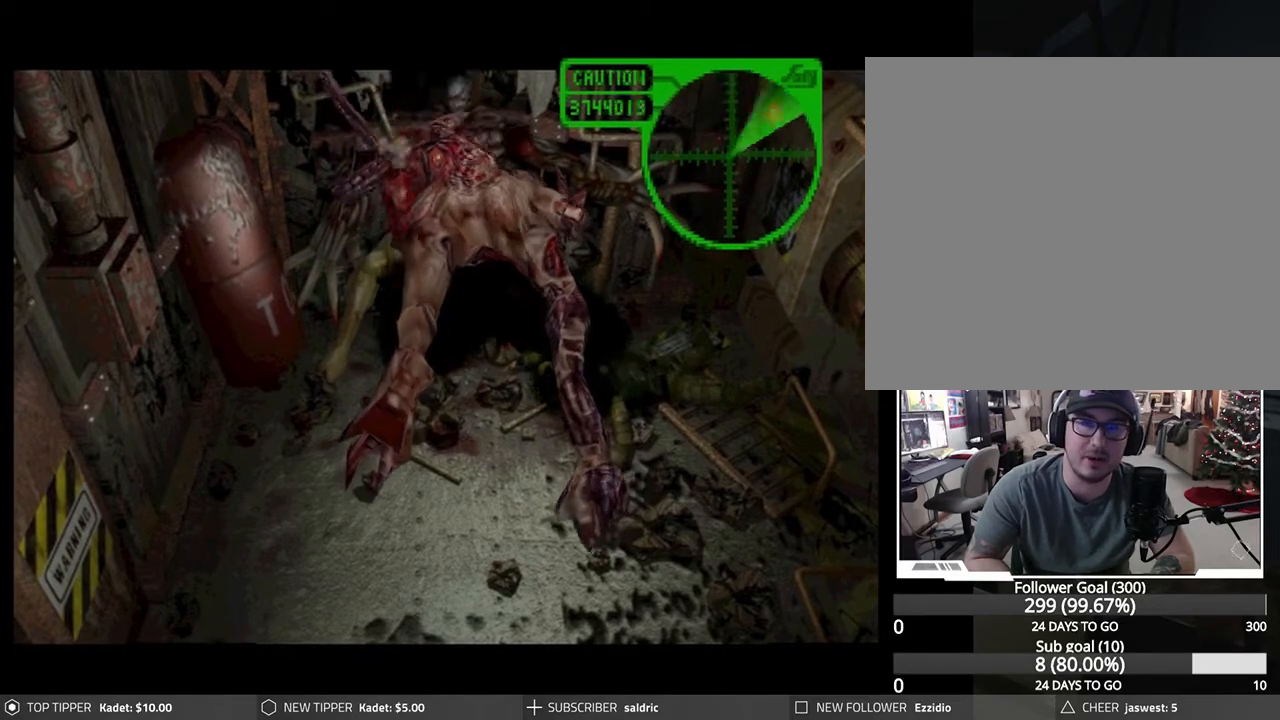
{"buttons": ["DPAD_DOWN"], "left_stick": "center", "events": []}
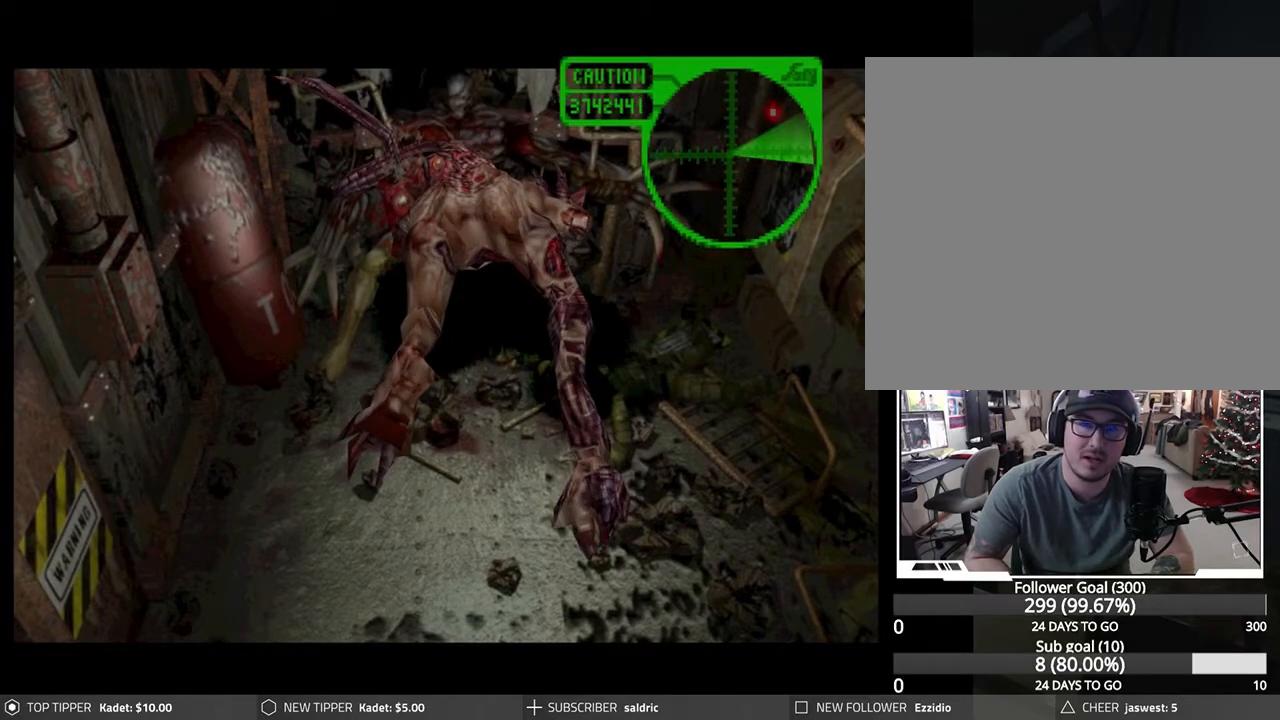
{"buttons": ["DPAD_DOWN"], "left_stick": "center", "events": []}
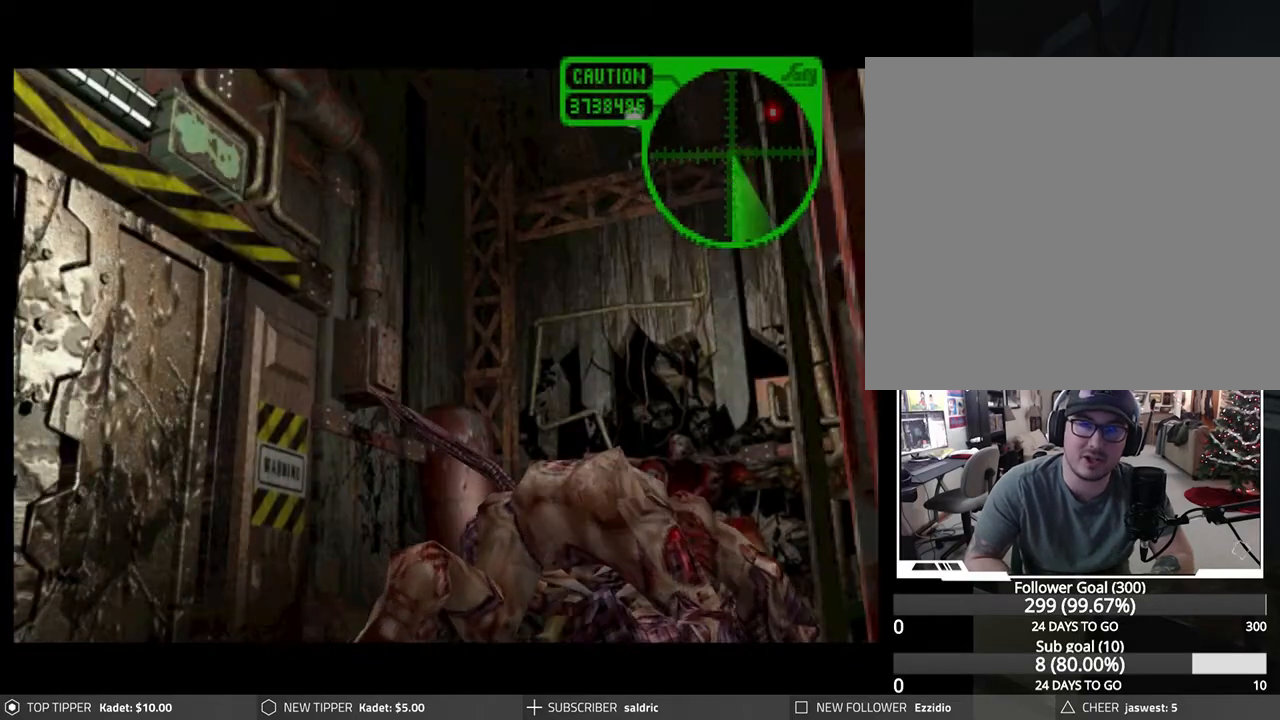
{"buttons": ["DPAD_DOWN"], "left_stick": "center", "events": []}
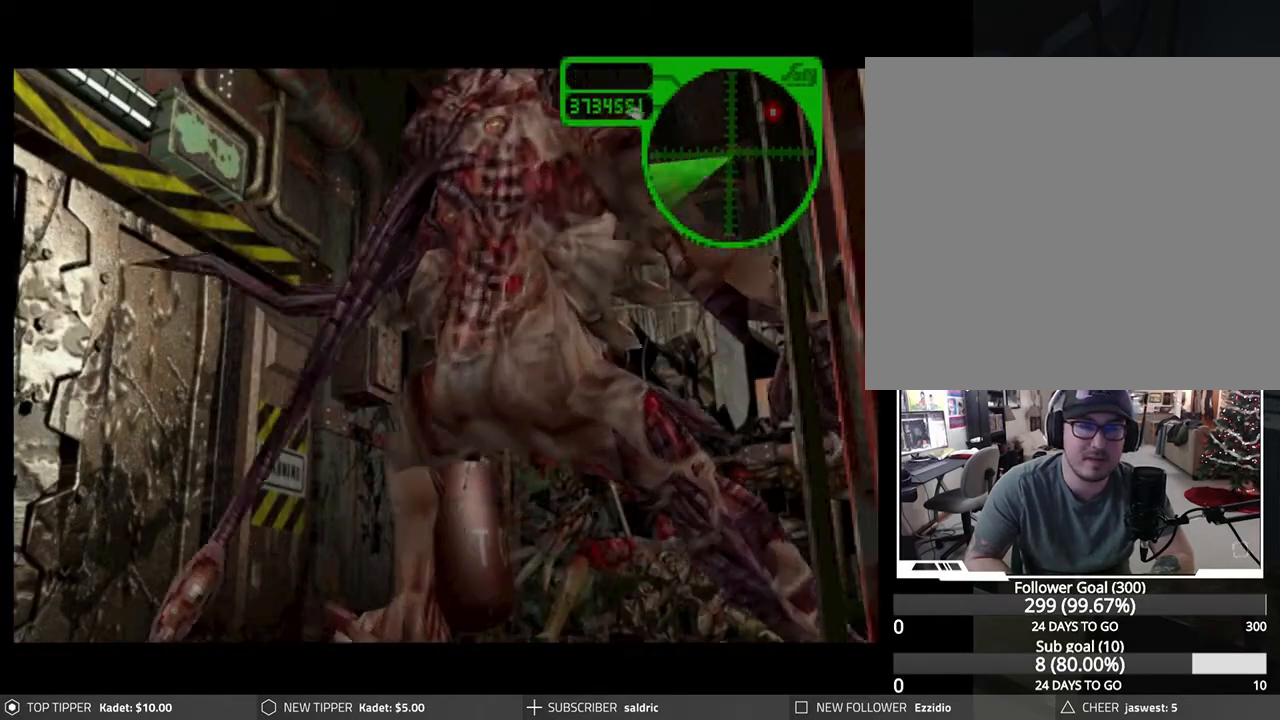
{"buttons": ["DPAD_DOWN"], "left_stick": "center", "events": []}
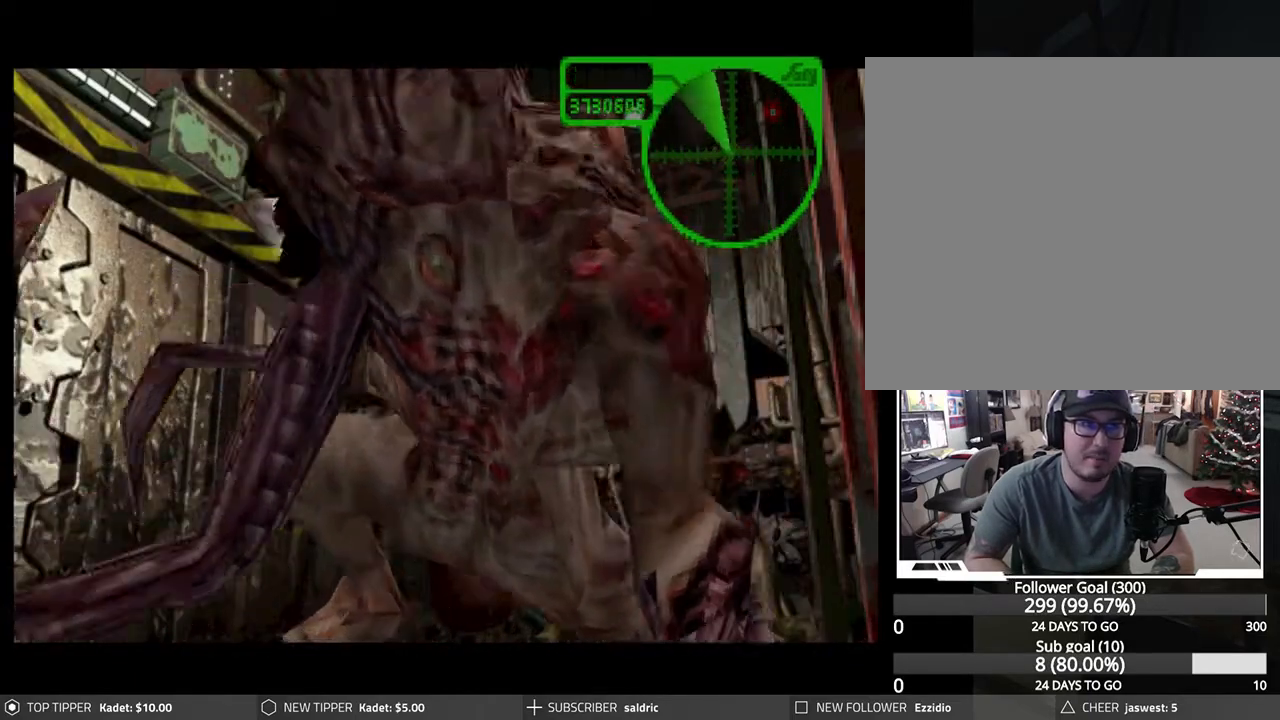
{"buttons": ["DPAD_DOWN"], "left_stick": "center", "events": []}
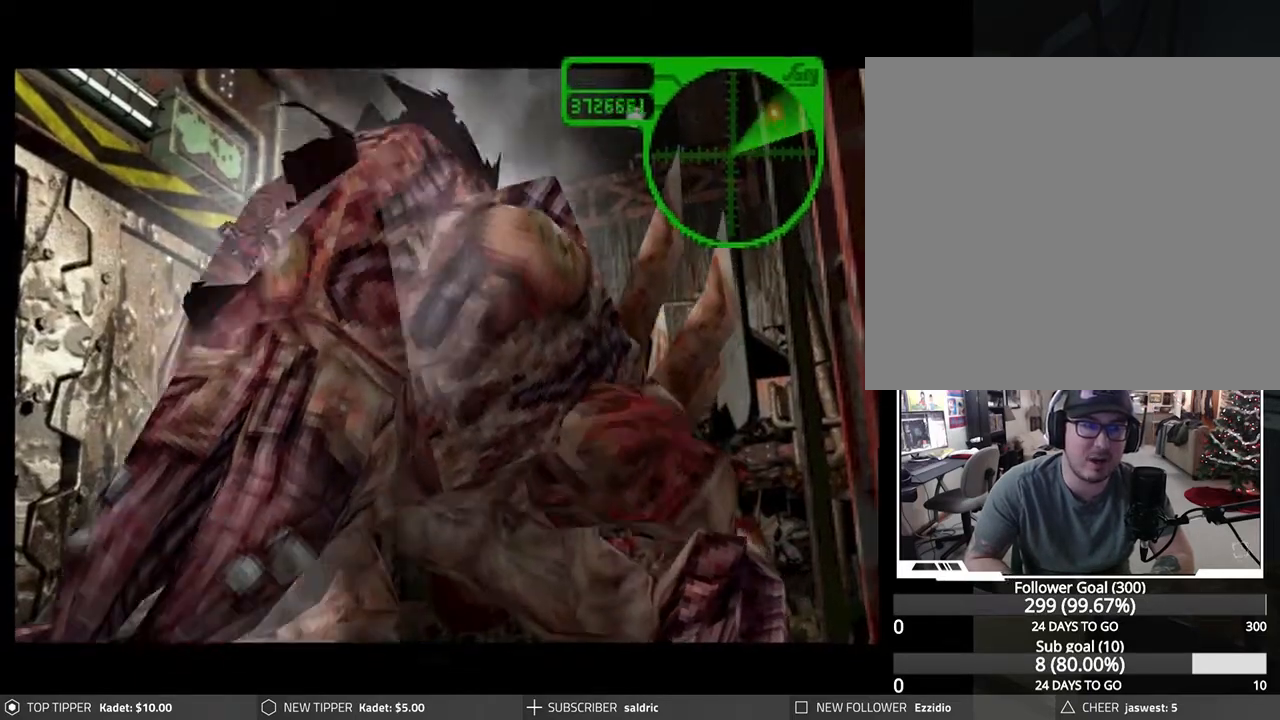
{"buttons": ["DPAD_DOWN"], "left_stick": "center", "events": []}
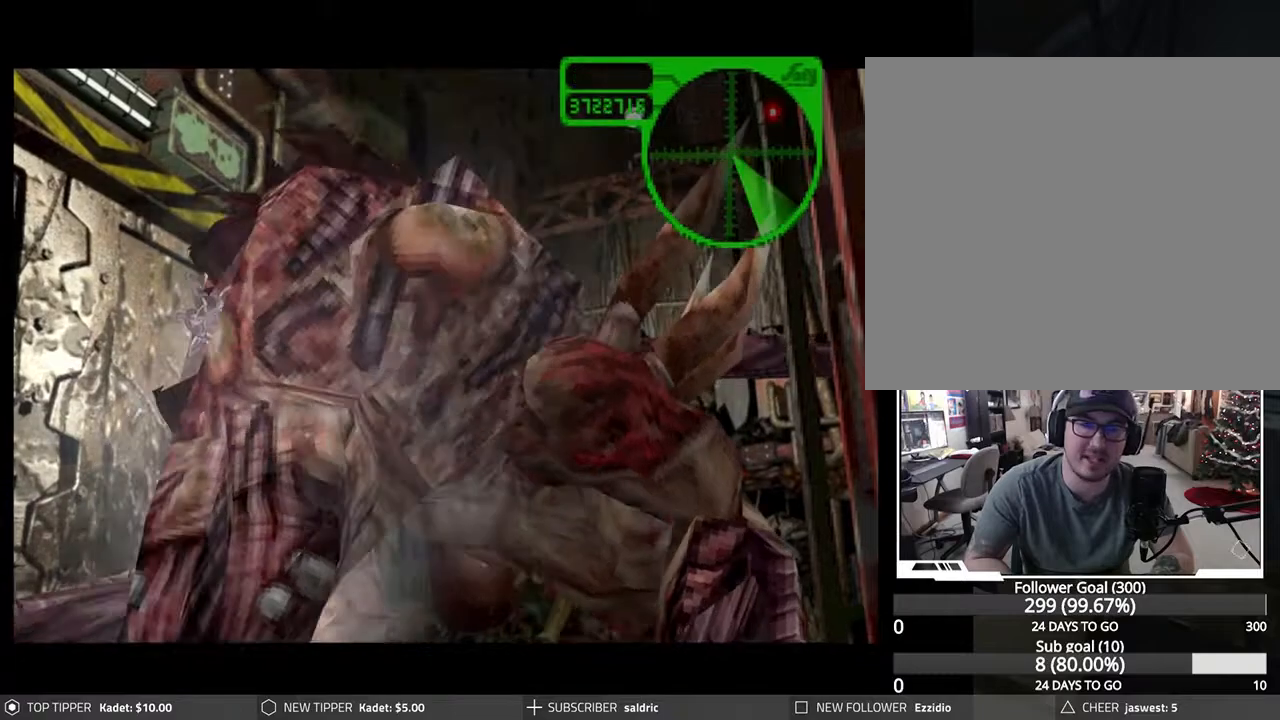
{"buttons": ["DPAD_DOWN"], "left_stick": "center", "events": []}
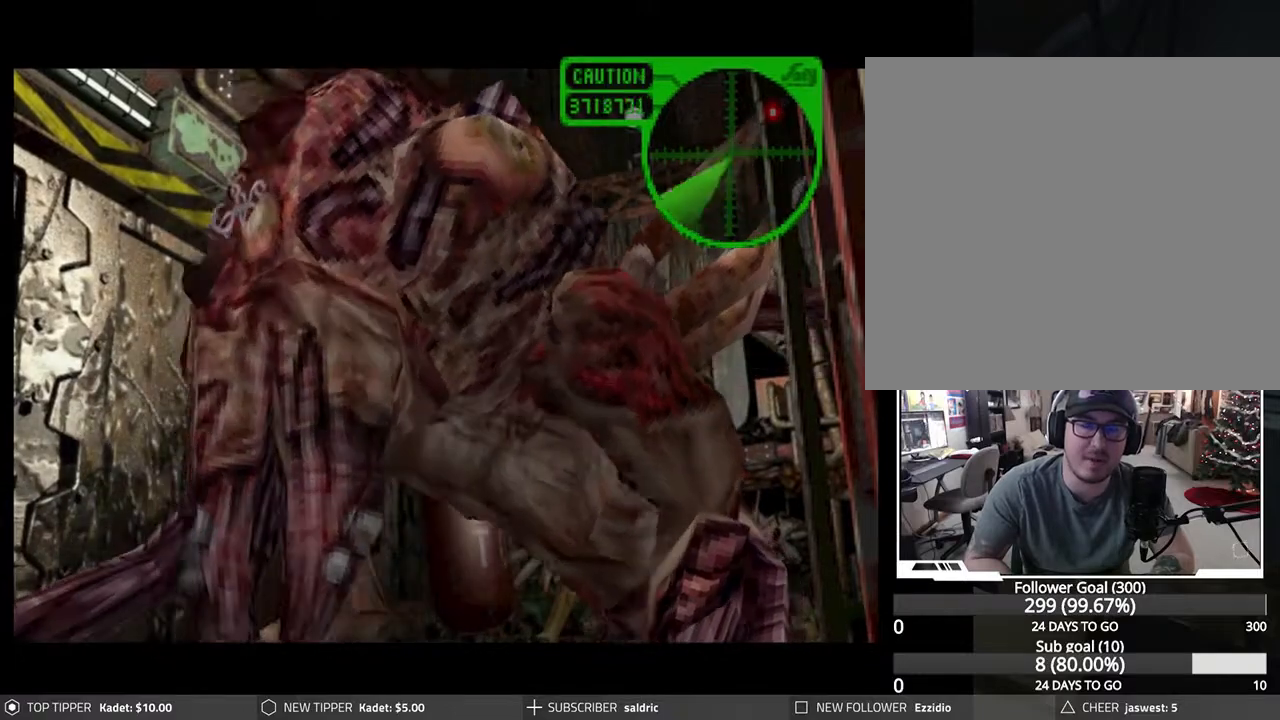
{"buttons": ["DPAD_DOWN"], "left_stick": "center", "events": []}
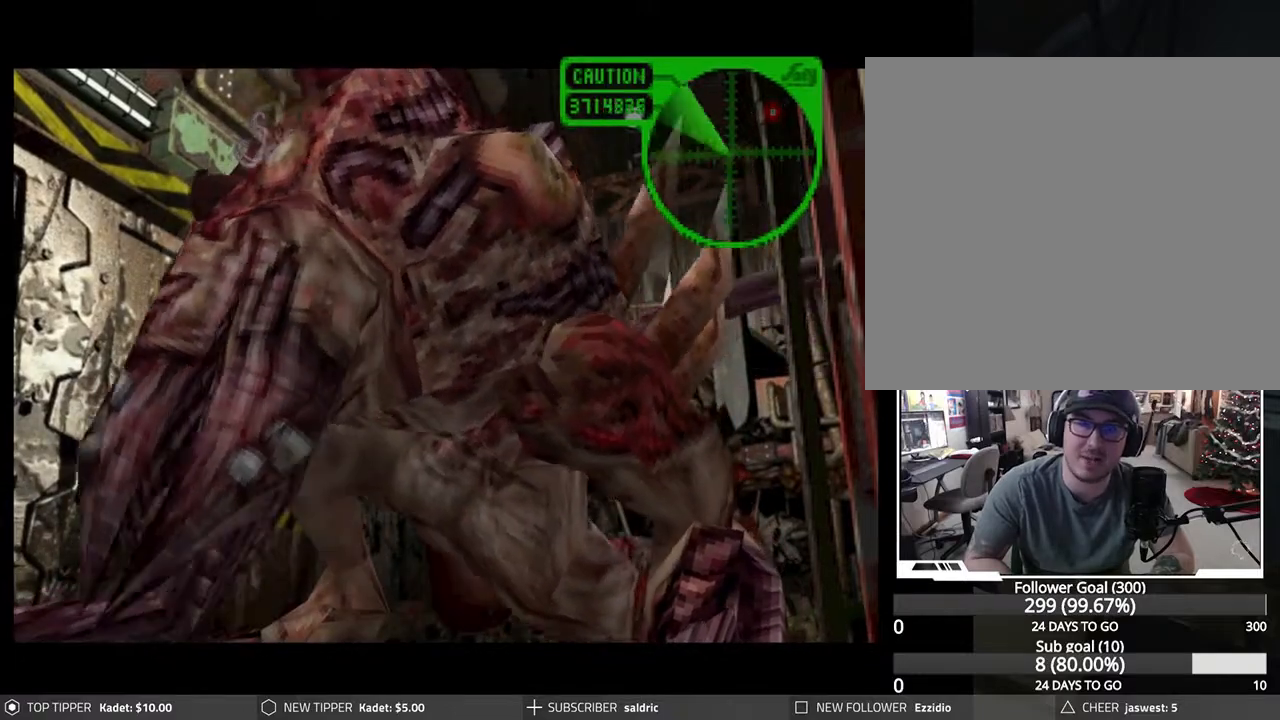
{"buttons": ["DPAD_DOWN"], "left_stick": "center", "events": []}
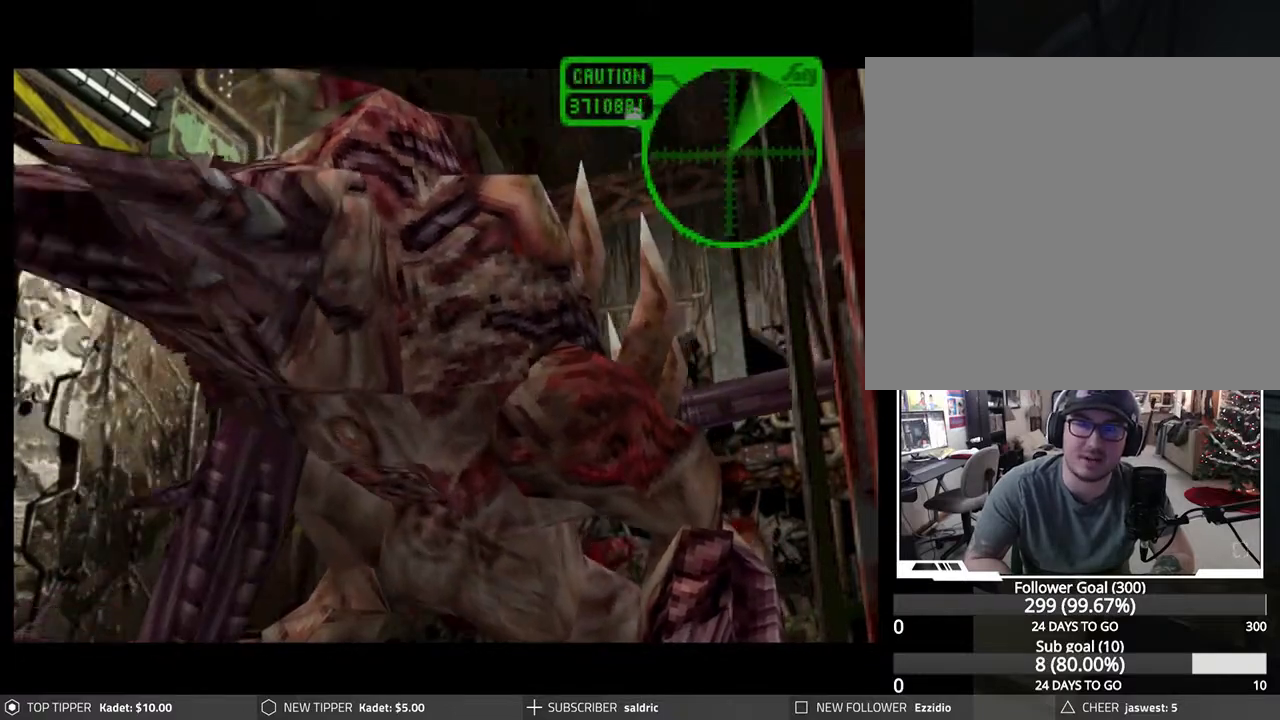
{"buttons": ["DPAD_DOWN"], "left_stick": "center", "events": []}
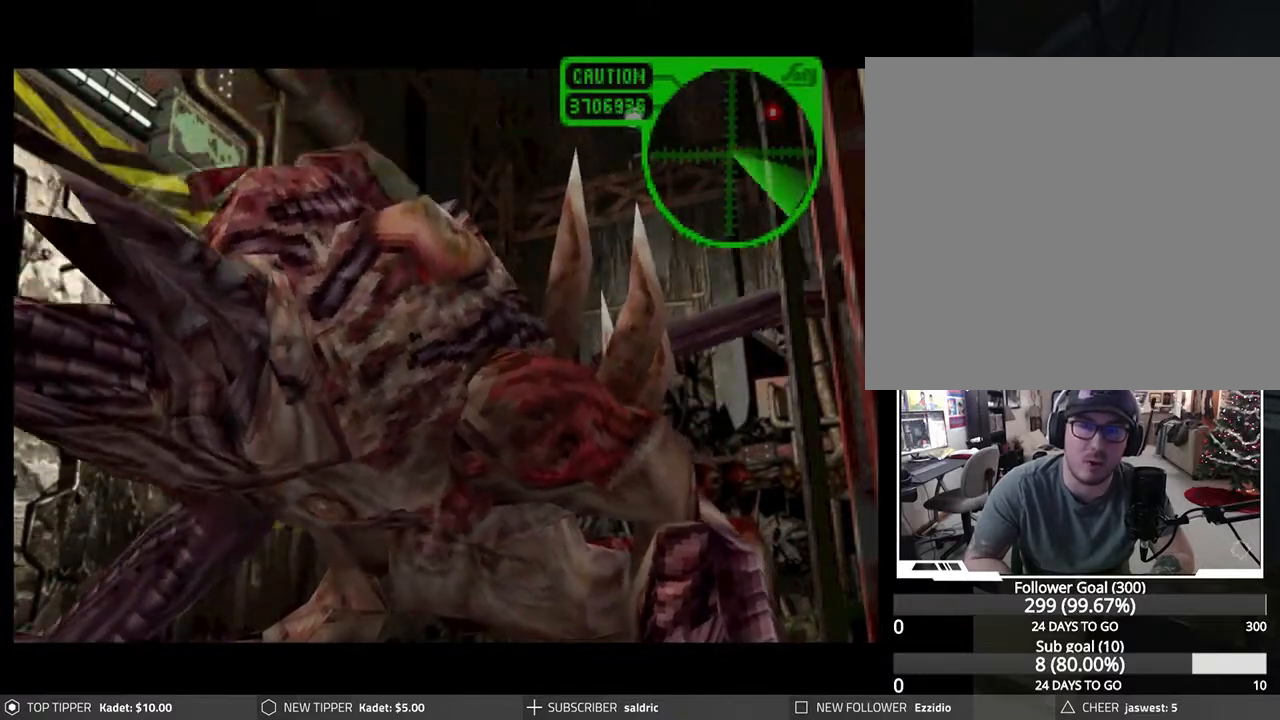
{"buttons": ["DPAD_DOWN"], "left_stick": "center", "events": []}
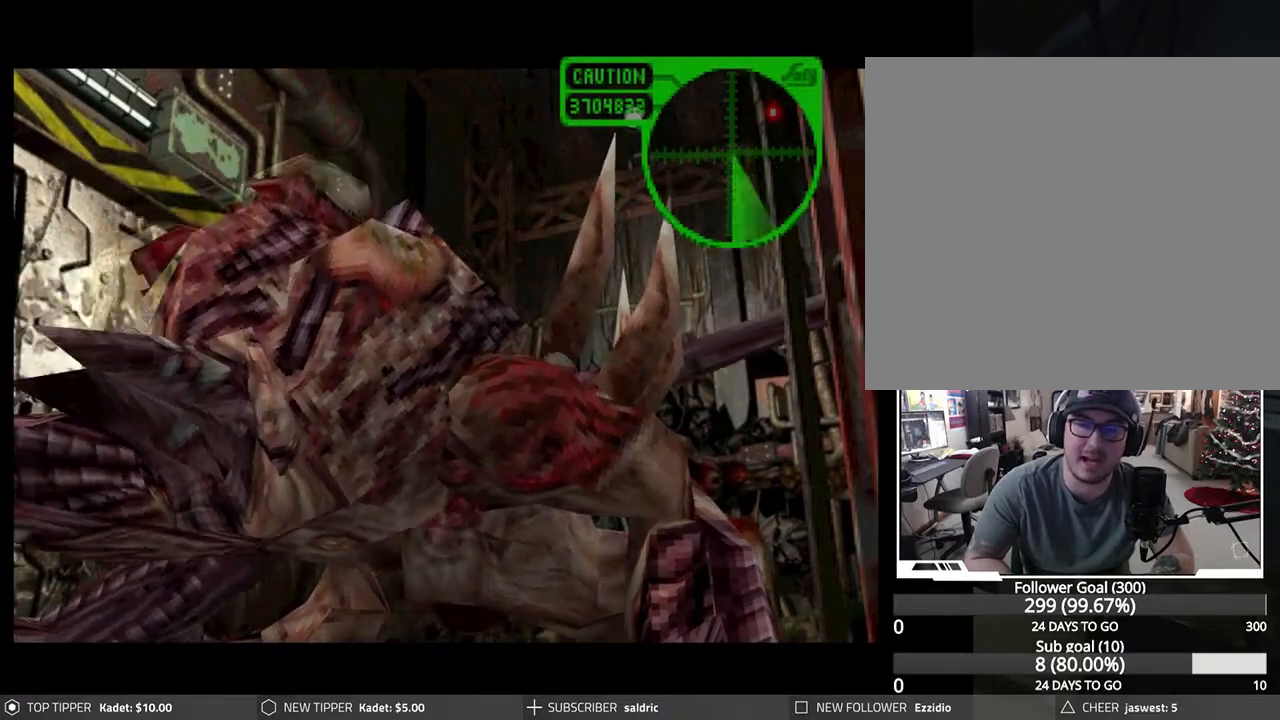
{"buttons": ["DPAD_DOWN"], "left_stick": "center", "events": []}
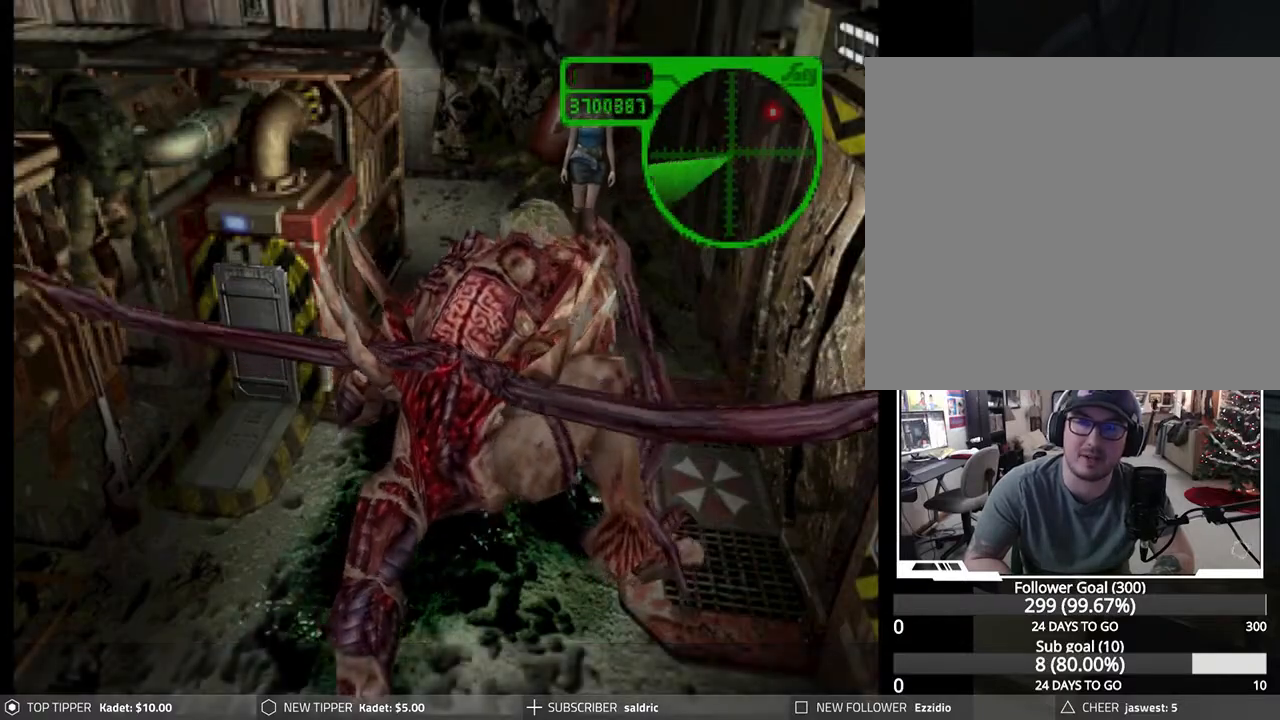
{"buttons": ["DPAD_DOWN", "DPAD_LEFT"], "left_stick": "center", "events": [[150, "DPAD_LEFT", "down"]]}
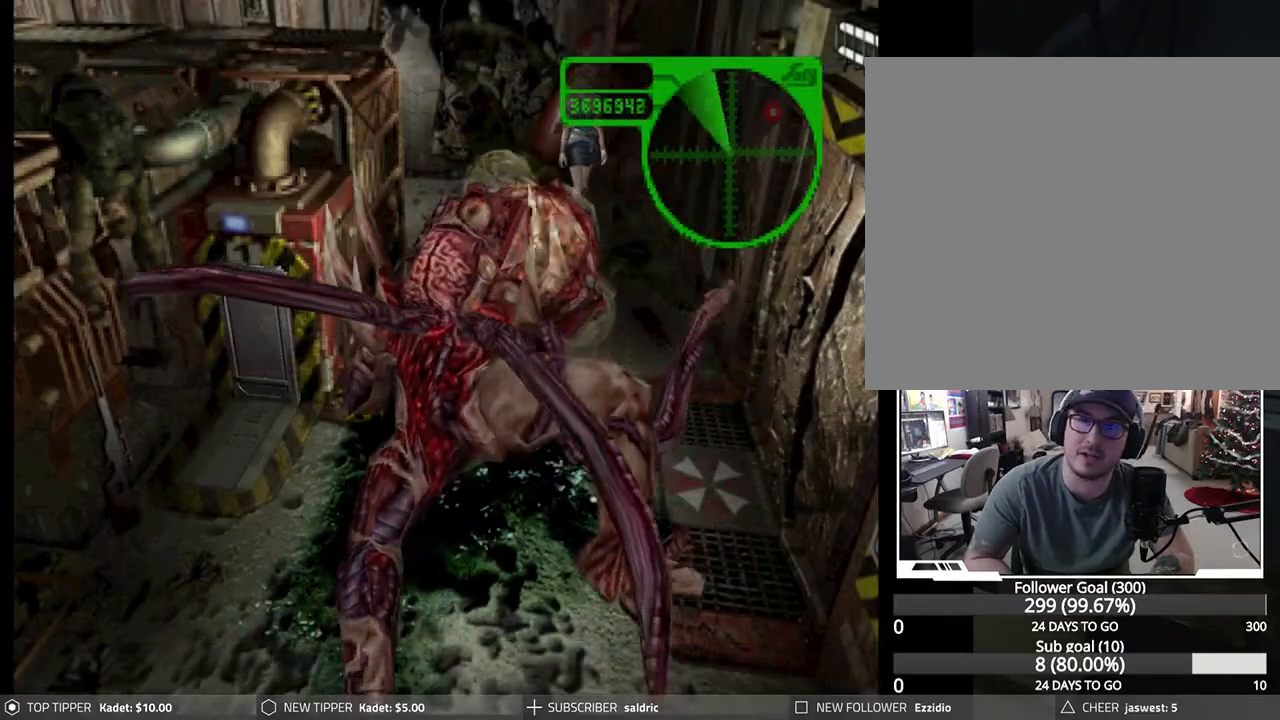
{"buttons": ["DPAD_DOWN", "DPAD_LEFT"], "left_stick": "center", "events": [[50, "DPAD_LEFT", "up"], [383, "DPAD_LEFT", "down"]]}